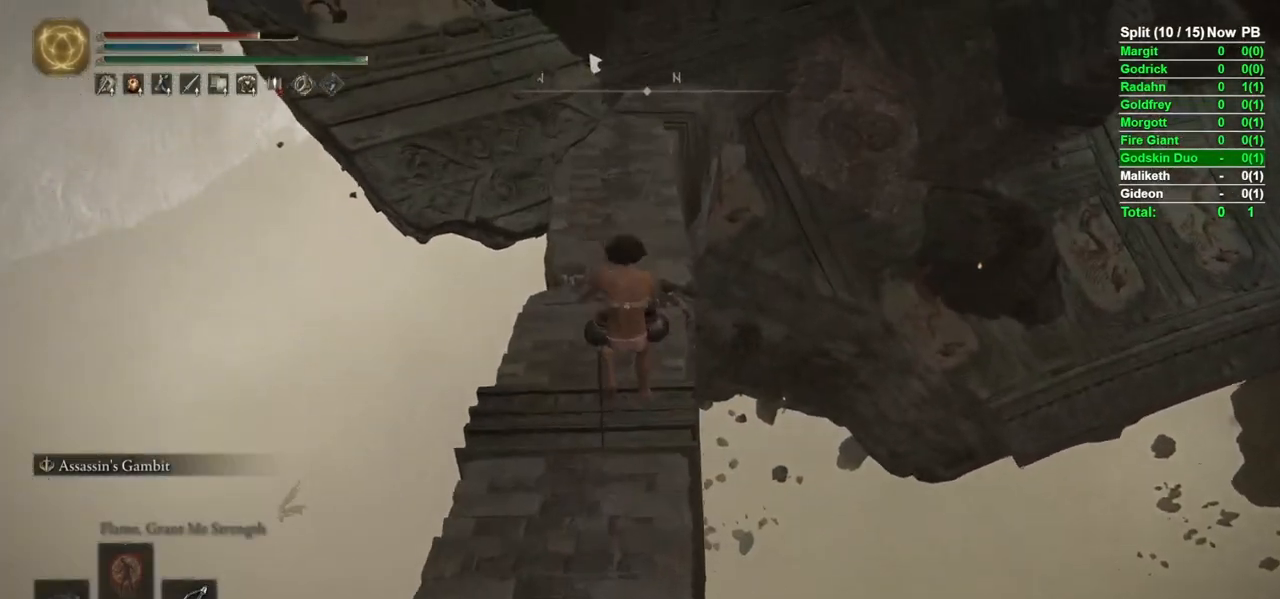
Gameplay with a controller (Xbox layout); each line is a JSON object with the inputs held at the frame after it. "events" lists button and stick changes between this image and that frame as [ms after this image, input, new state], when the widget could be followed in between.
{"buttons": ["B"], "left_stick": "up", "right_stick": "center", "events": [[100, "right_stick", "center"]]}
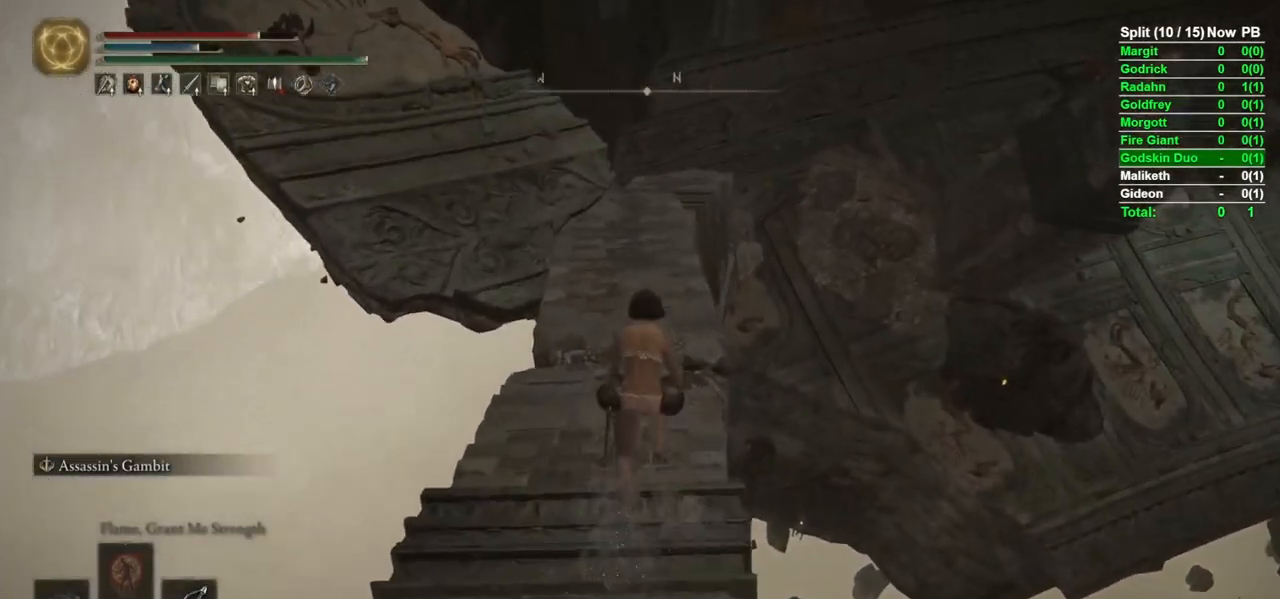
{"buttons": ["B"], "left_stick": "up", "right_stick": "center", "events": [[200, "right_stick", "down-right"], [333, "right_stick", "center"]]}
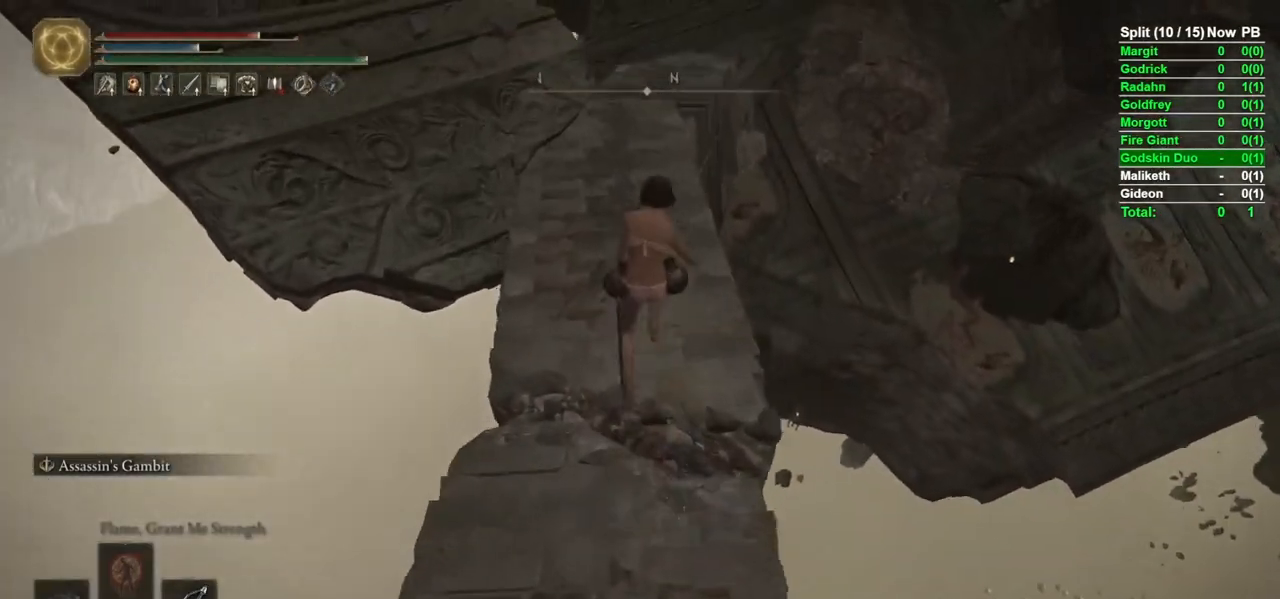
{"buttons": ["B"], "left_stick": "up", "right_stick": "center", "events": [[233, "right_stick", "down"], [350, "right_stick", "center"]]}
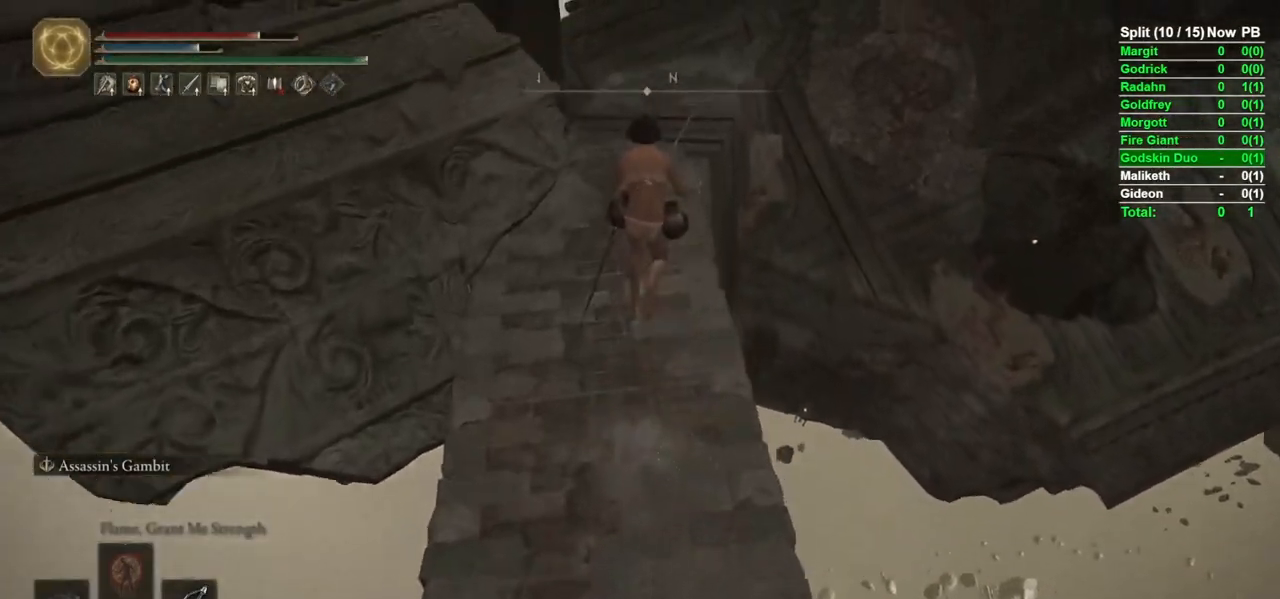
{"buttons": ["B"], "left_stick": "up", "right_stick": "center", "events": [[233, "right_stick", "down-right"], [350, "right_stick", "center"]]}
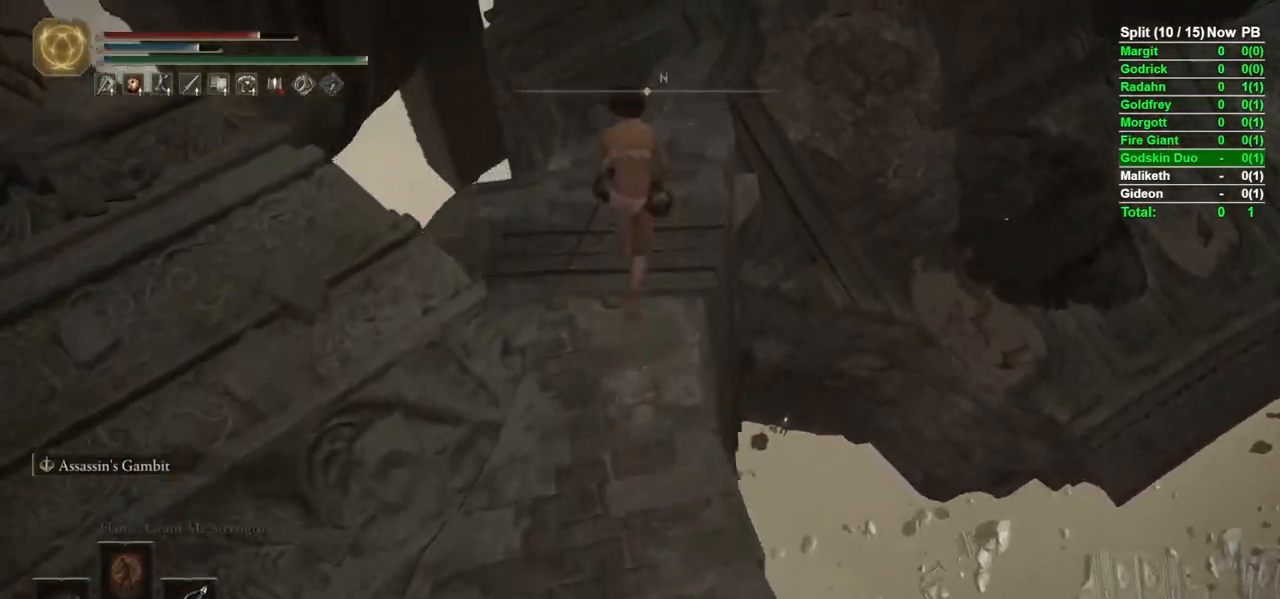
{"buttons": ["B"], "left_stick": "up", "right_stick": "center", "events": [[167, "right_stick", "down-right"], [283, "right_stick", "center"]]}
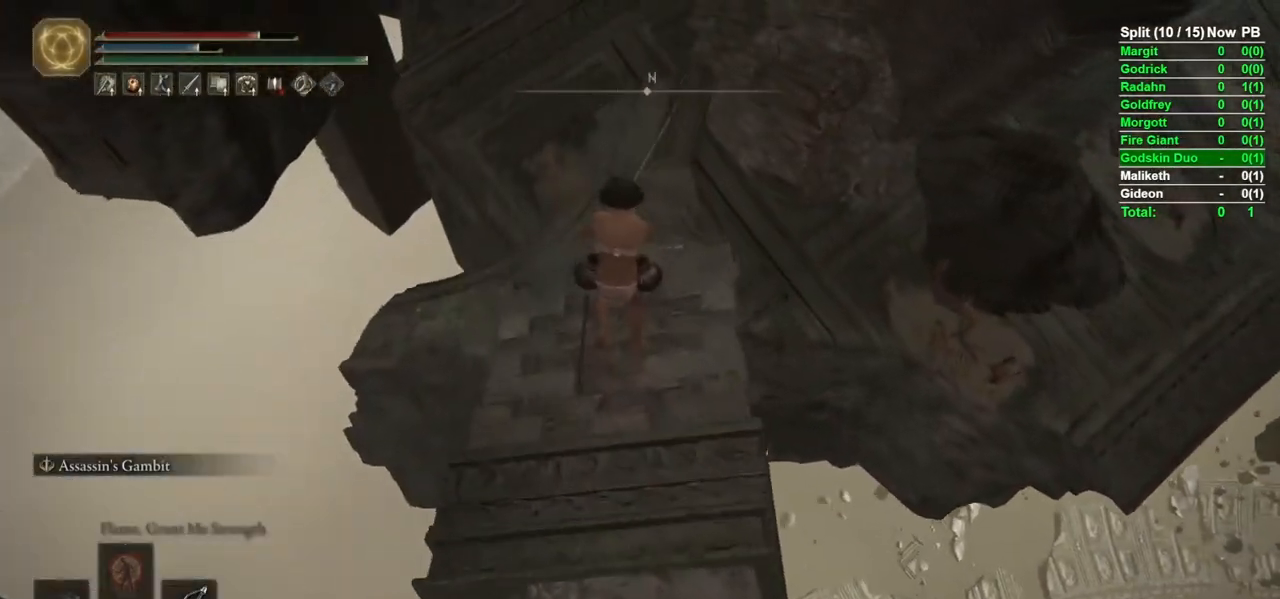
{"buttons": ["B"], "left_stick": "up", "right_stick": "up-right", "events": [[483, "right_stick", "up-right"]]}
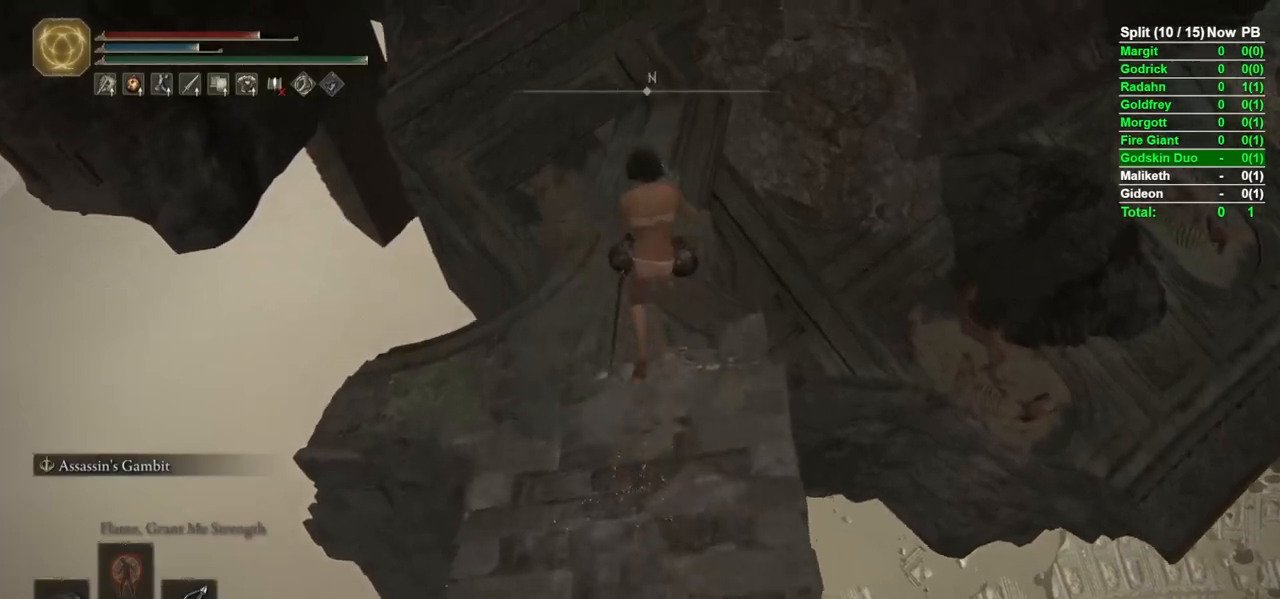
{"buttons": ["B"], "left_stick": "up", "right_stick": "up-right", "events": [[133, "right_stick", "center"], [417, "right_stick", "up-right"]]}
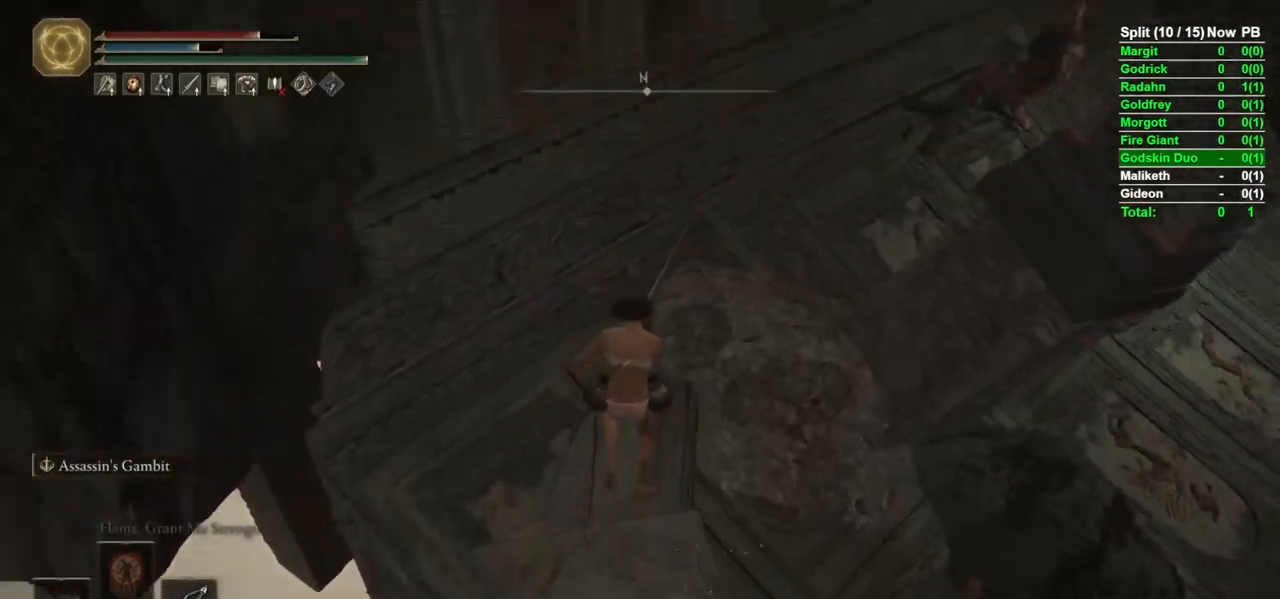
{"buttons": ["B"], "left_stick": "up", "right_stick": "up-right", "events": [[67, "right_stick", "center"], [367, "right_stick", "up-right"]]}
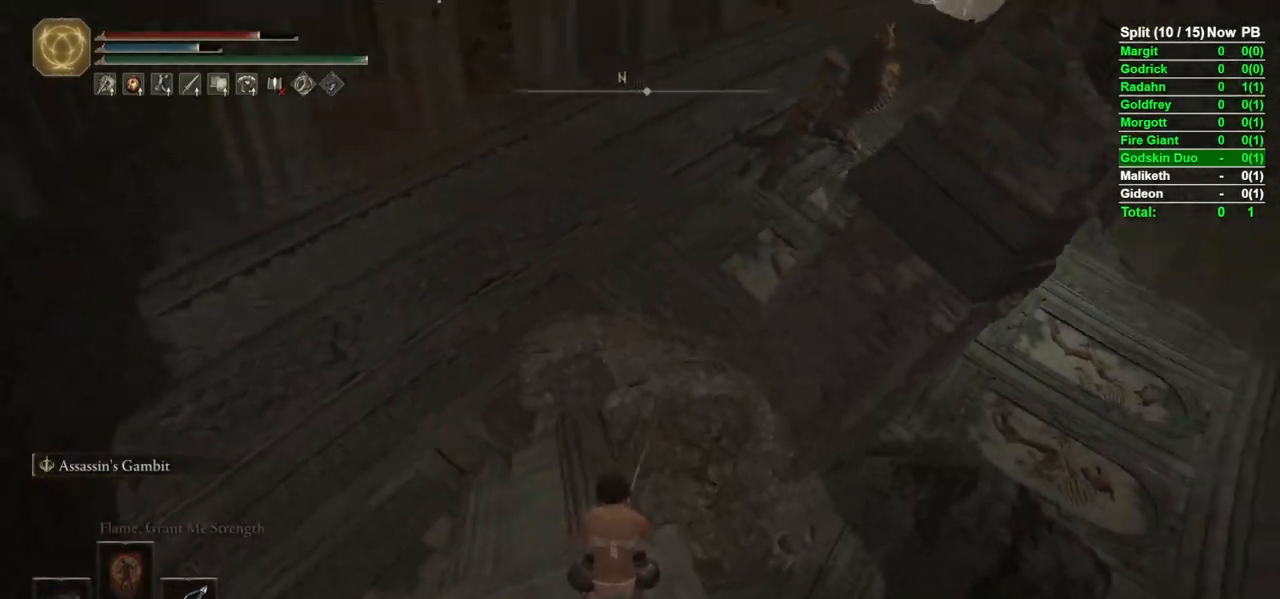
{"buttons": ["B"], "left_stick": "up-left", "right_stick": "center", "events": [[67, "right_stick", "center"], [150, "left_stick", "up-left"], [383, "right_stick", "down"], [500, "right_stick", "center"]]}
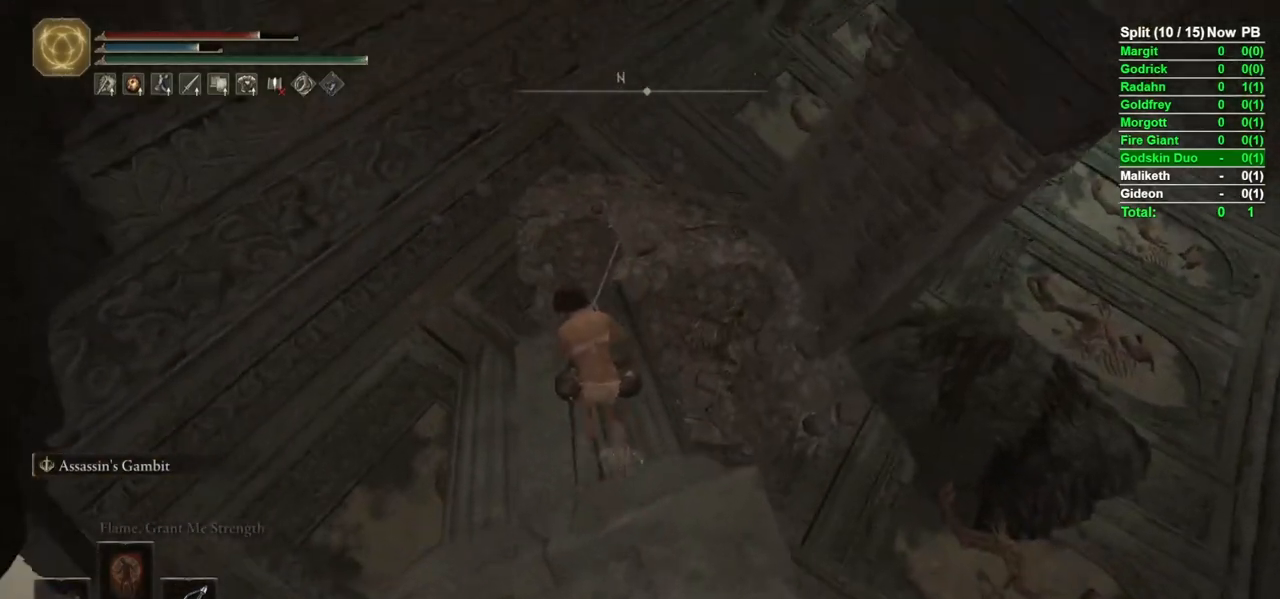
{"buttons": ["B"], "left_stick": "up", "right_stick": "center", "events": [[67, "left_stick", "up"]]}
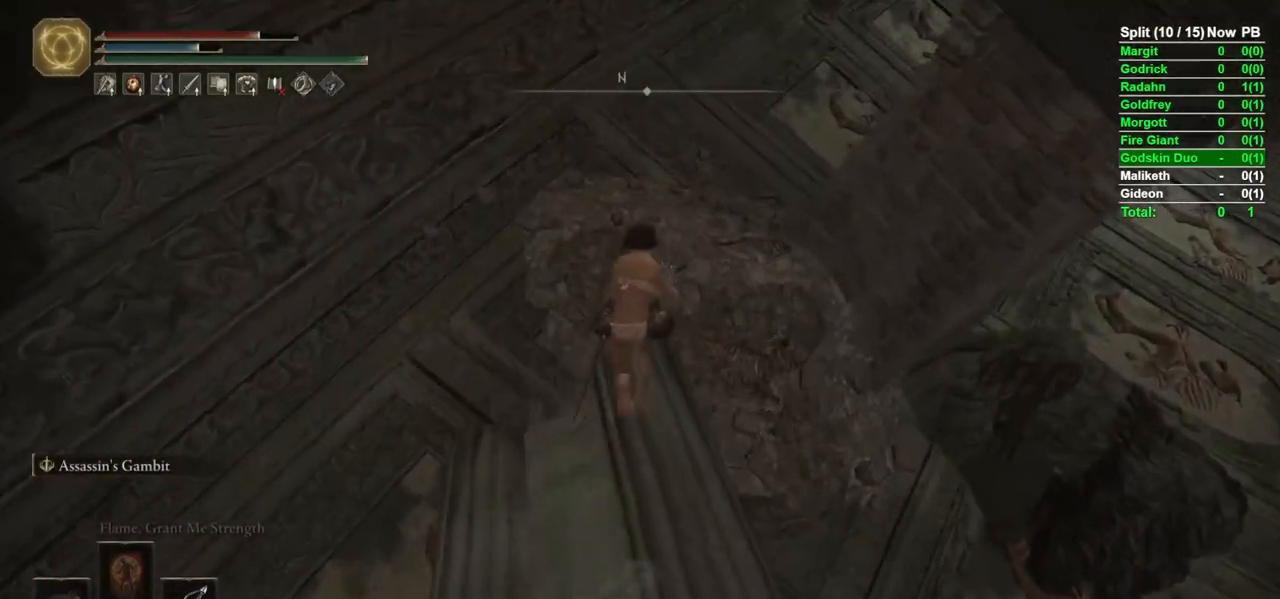
{"buttons": ["B"], "left_stick": "up", "right_stick": "center", "events": [[183, "right_stick", "right"], [333, "right_stick", "center"]]}
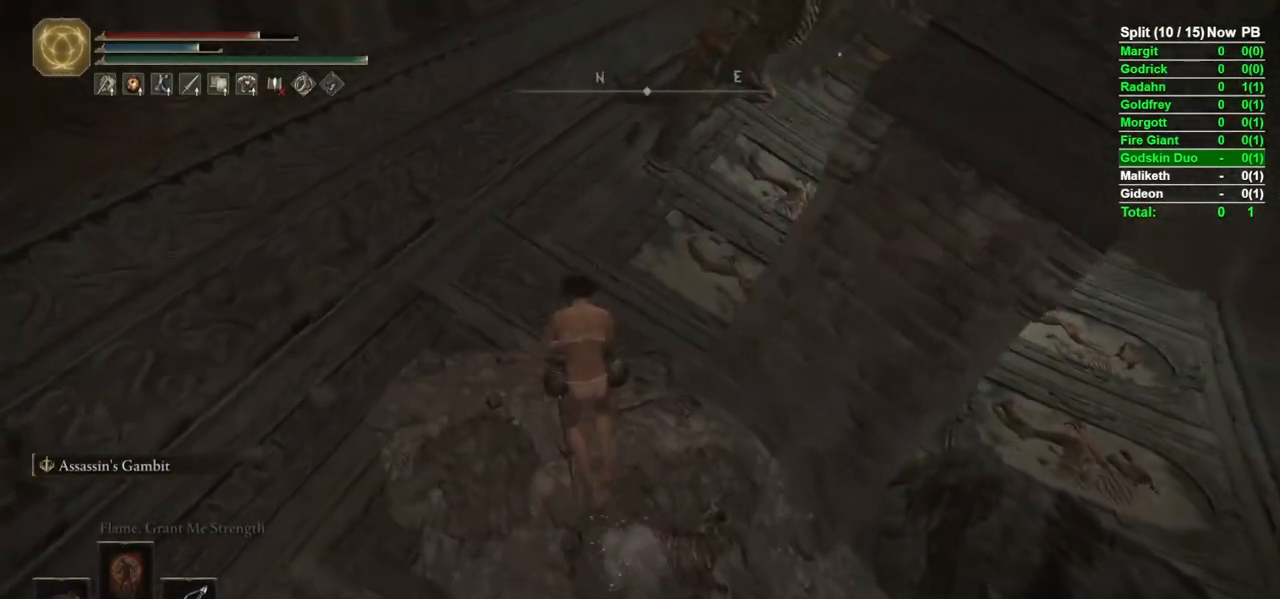
{"buttons": ["B"], "left_stick": "up", "right_stick": "center", "events": []}
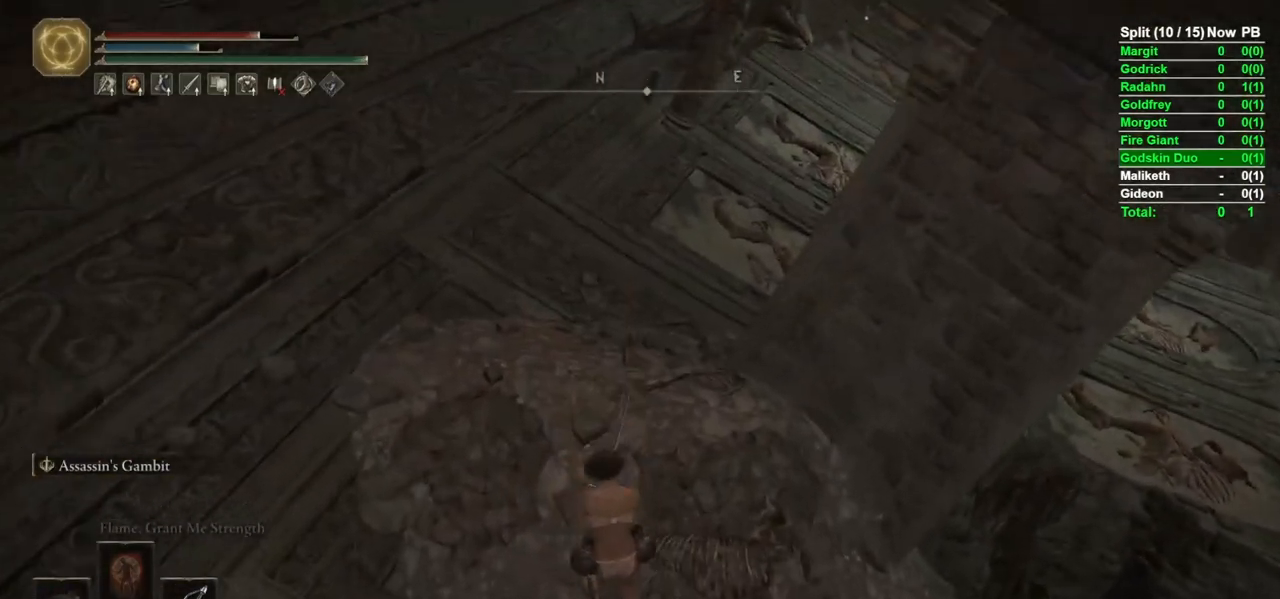
{"buttons": ["B"], "left_stick": "up-left", "right_stick": "up-right"}
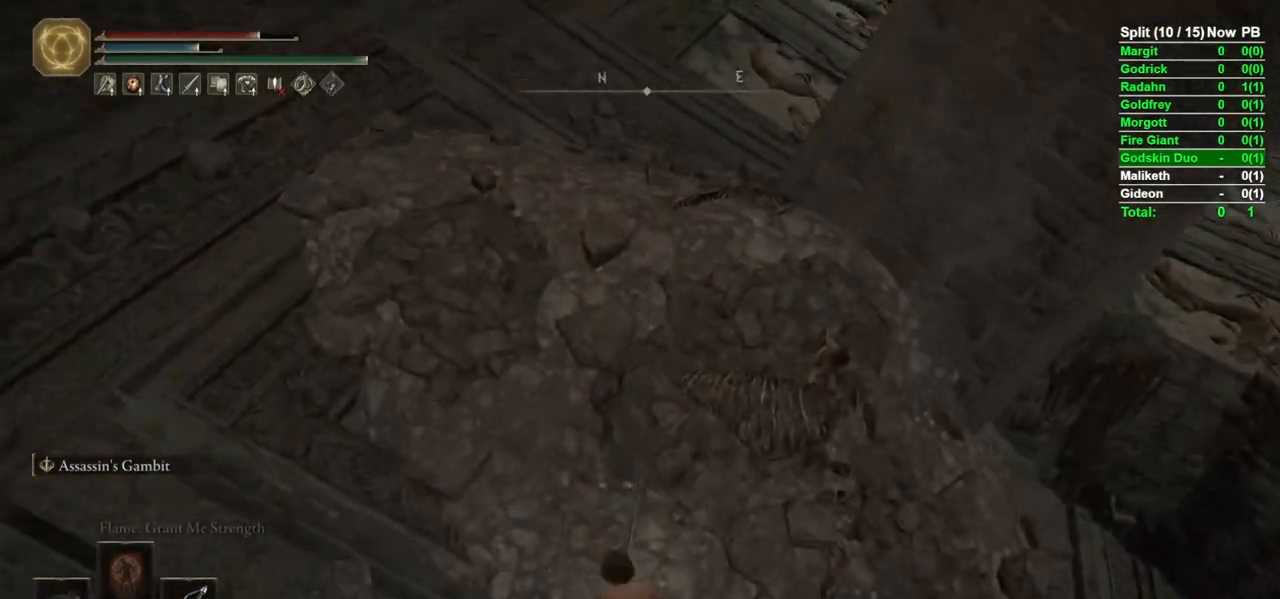
{"buttons": ["B"], "left_stick": "up-left", "right_stick": "right", "events": [[150, "right_stick", "center"], [400, "right_stick", "right"]]}
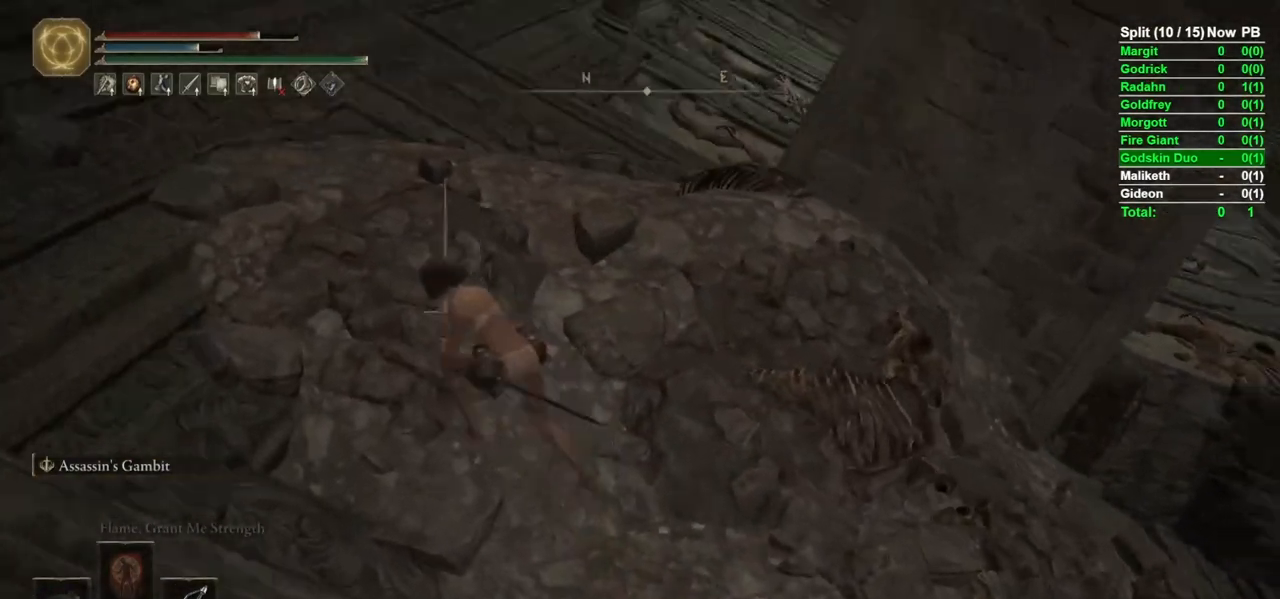
{"buttons": ["B"], "left_stick": "up", "right_stick": "down-right", "events": [[83, "left_stick", "up"], [83, "right_stick", "center"], [250, "right_stick", "down-right"]]}
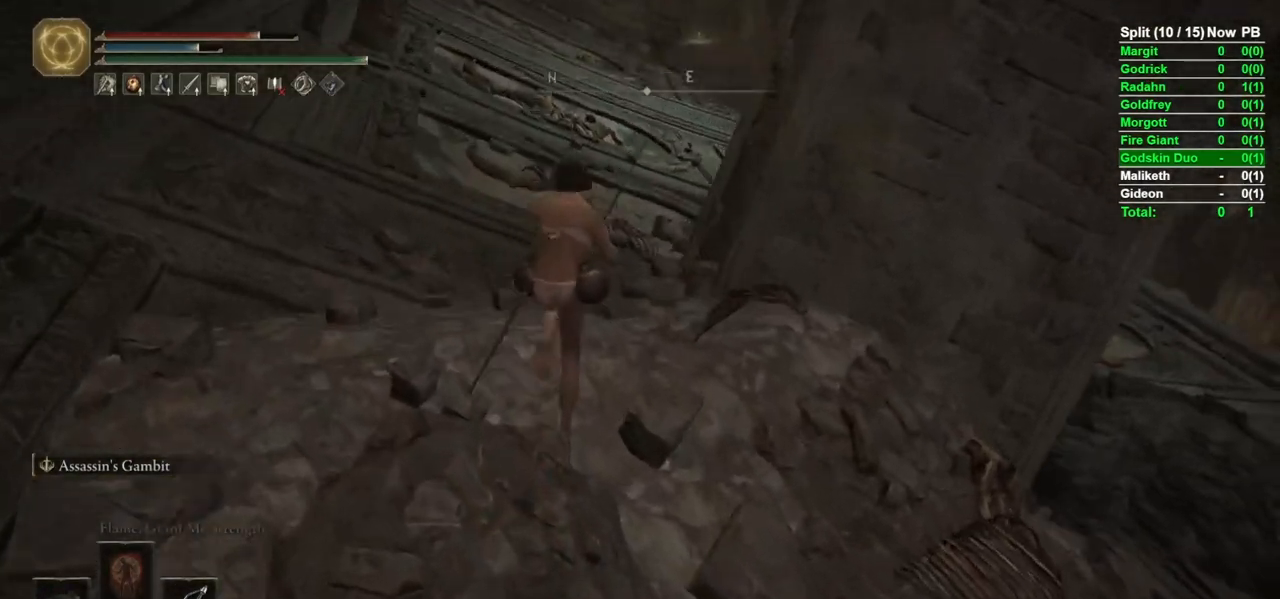
{"buttons": ["B"], "left_stick": "up", "right_stick": "center", "events": [[17, "right_stick", "center"], [350, "right_stick", "down-right"], [467, "right_stick", "center"]]}
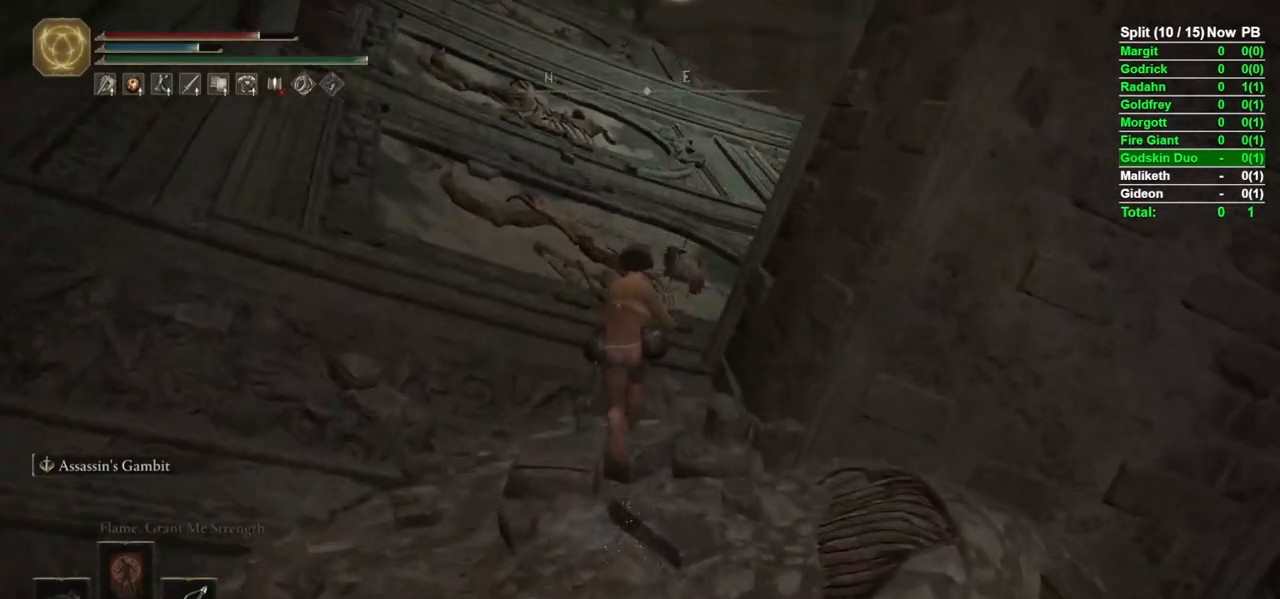
{"buttons": ["B"], "left_stick": "up", "right_stick": "center", "events": [[233, "right_stick", "down-right"], [350, "right_stick", "center"]]}
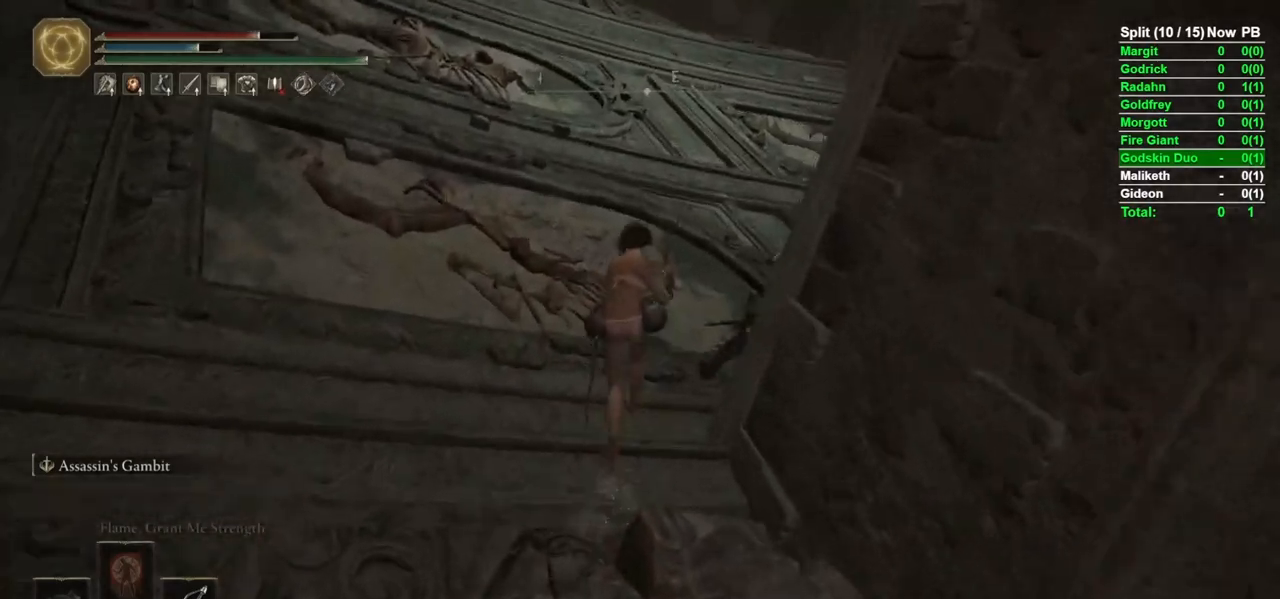
{"buttons": ["B"], "left_stick": "up-right", "right_stick": "center", "events": [[383, "left_stick", "up-right"]]}
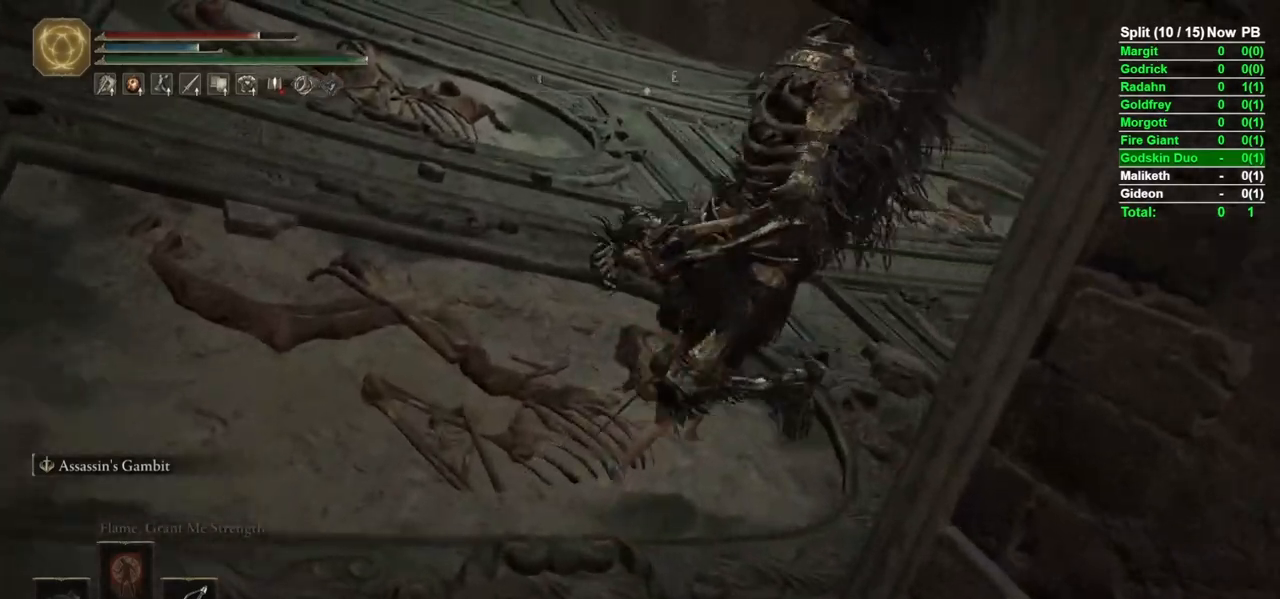
{"buttons": ["B"], "left_stick": "up", "right_stick": "up-left", "events": [[300, "left_stick", "up"], [367, "right_stick", "up-left"]]}
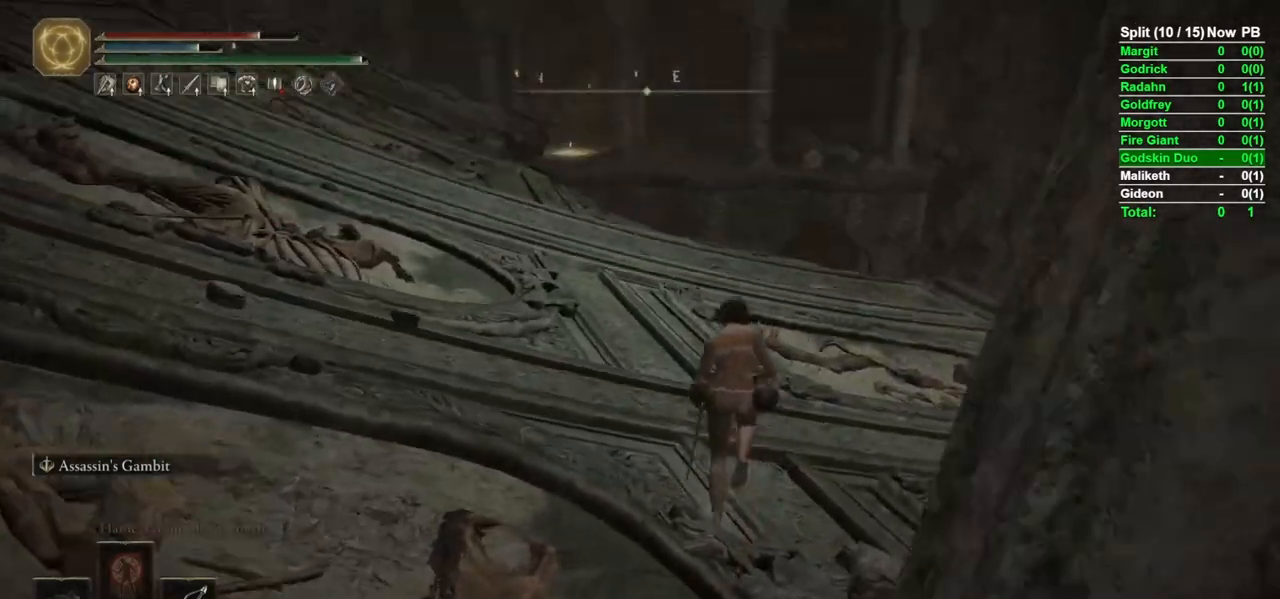
{"buttons": ["B"], "left_stick": "up", "right_stick": "center", "events": [[17, "right_stick", "center"], [217, "right_stick", "left"], [400, "right_stick", "center"]]}
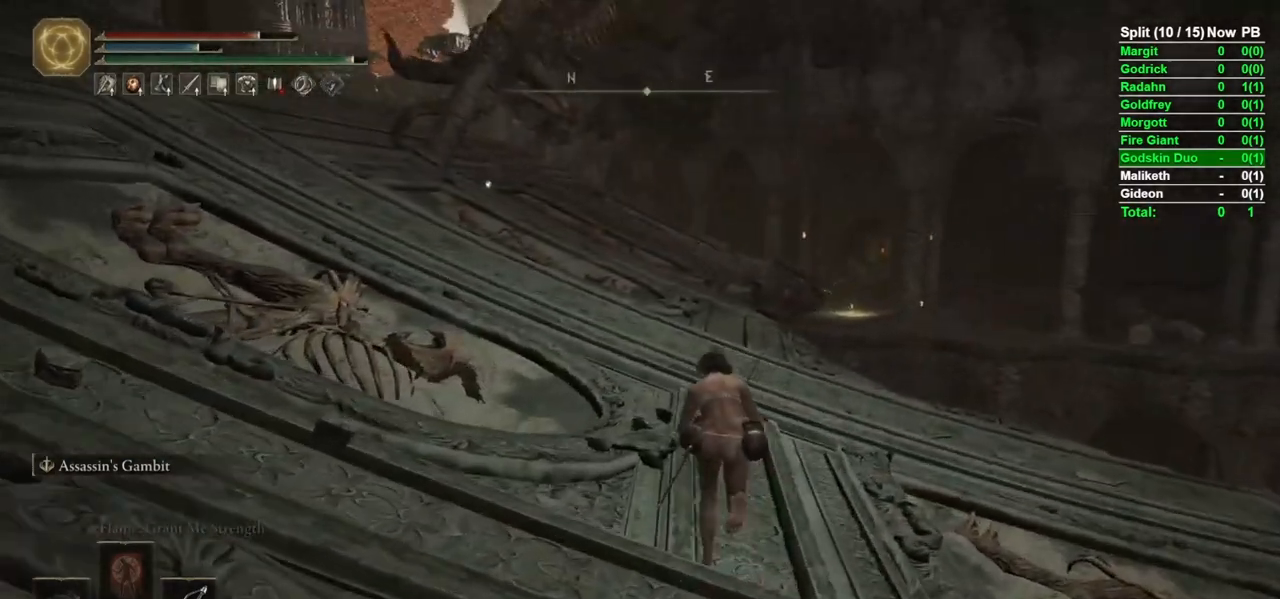
{"buttons": ["B"], "left_stick": "up", "right_stick": "center", "events": []}
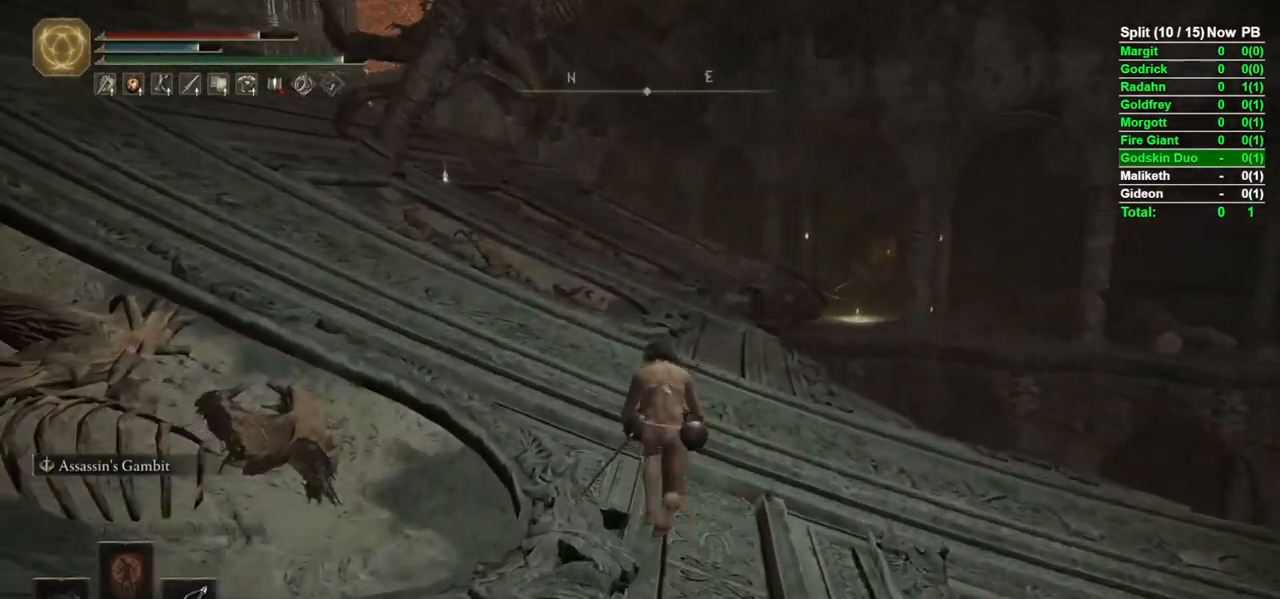
{"buttons": ["B"], "left_stick": "up", "right_stick": "center", "events": [[17, "right_stick", "up"], [100, "right_stick", "center"], [317, "right_stick", "down"], [433, "right_stick", "center"]]}
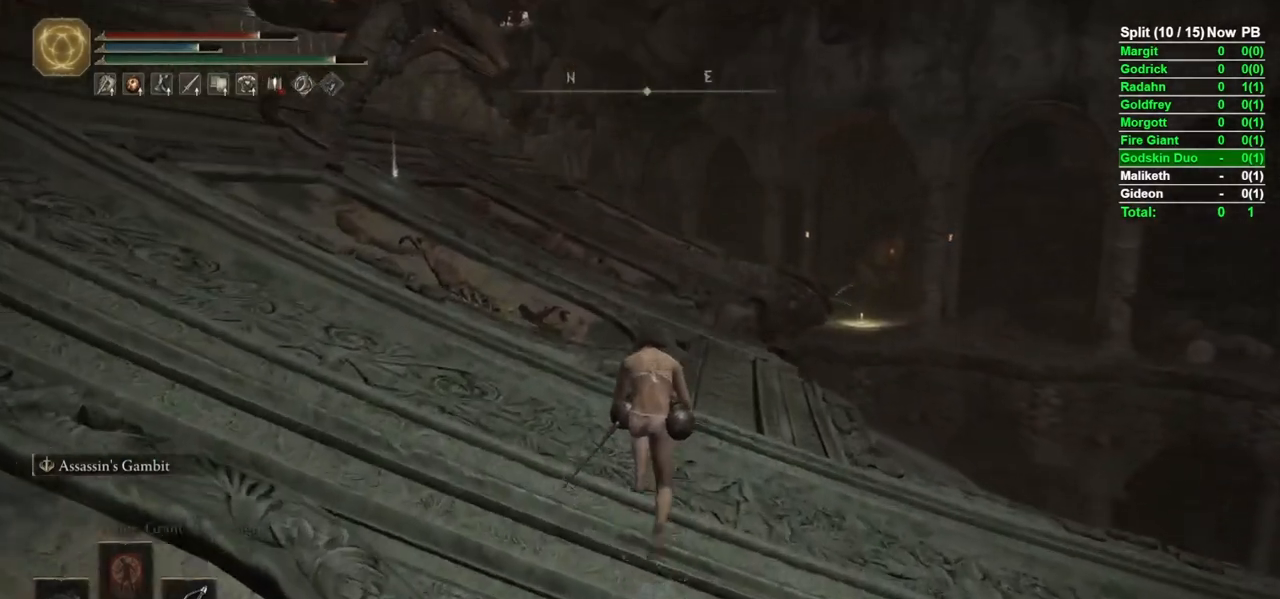
{"buttons": ["B"], "left_stick": "up", "right_stick": "center", "events": [[167, "right_stick", "down"], [283, "right_stick", "center"]]}
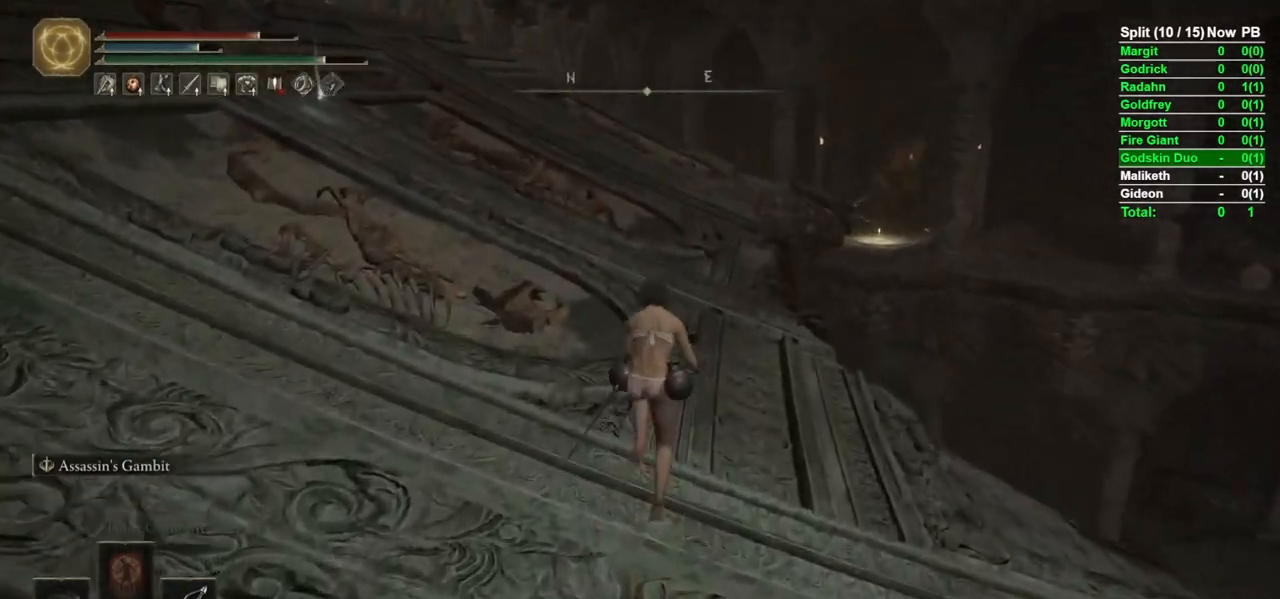
{"buttons": ["B"], "left_stick": "up", "right_stick": "center", "events": [[267, "right_stick", "down"], [417, "right_stick", "center"]]}
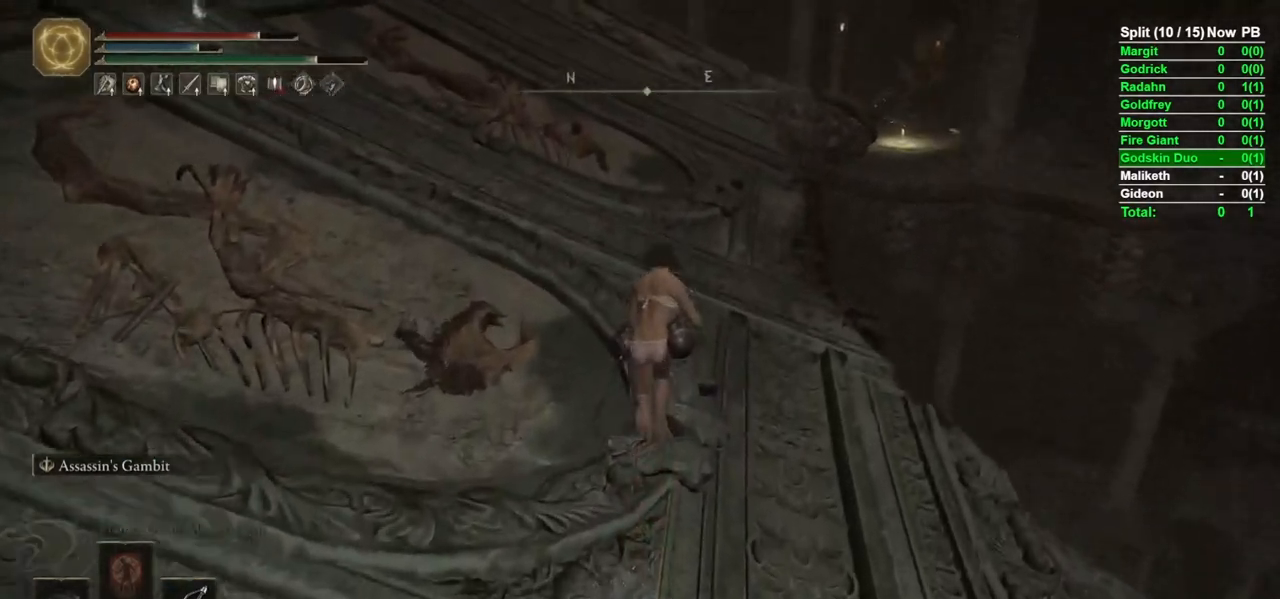
{"buttons": ["B"], "left_stick": "up", "right_stick": "center", "events": [[133, "right_stick", "down-right"], [217, "right_stick", "center"]]}
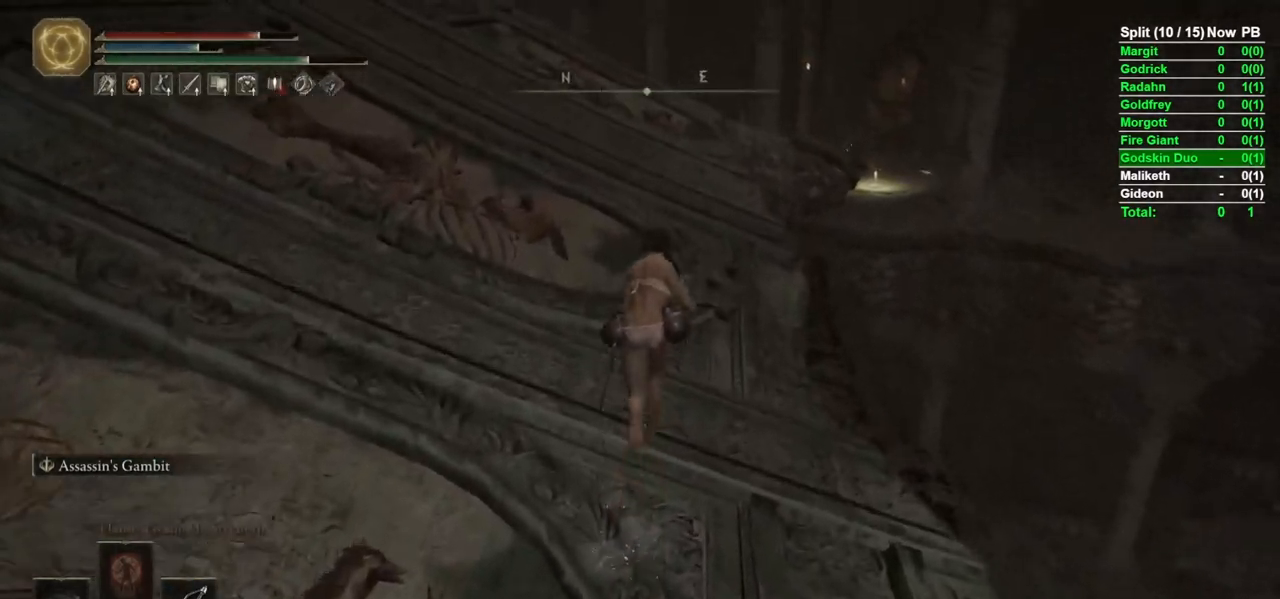
{"buttons": ["B"], "left_stick": "up", "right_stick": "center", "events": [[367, "right_stick", "down-right"], [467, "right_stick", "center"]]}
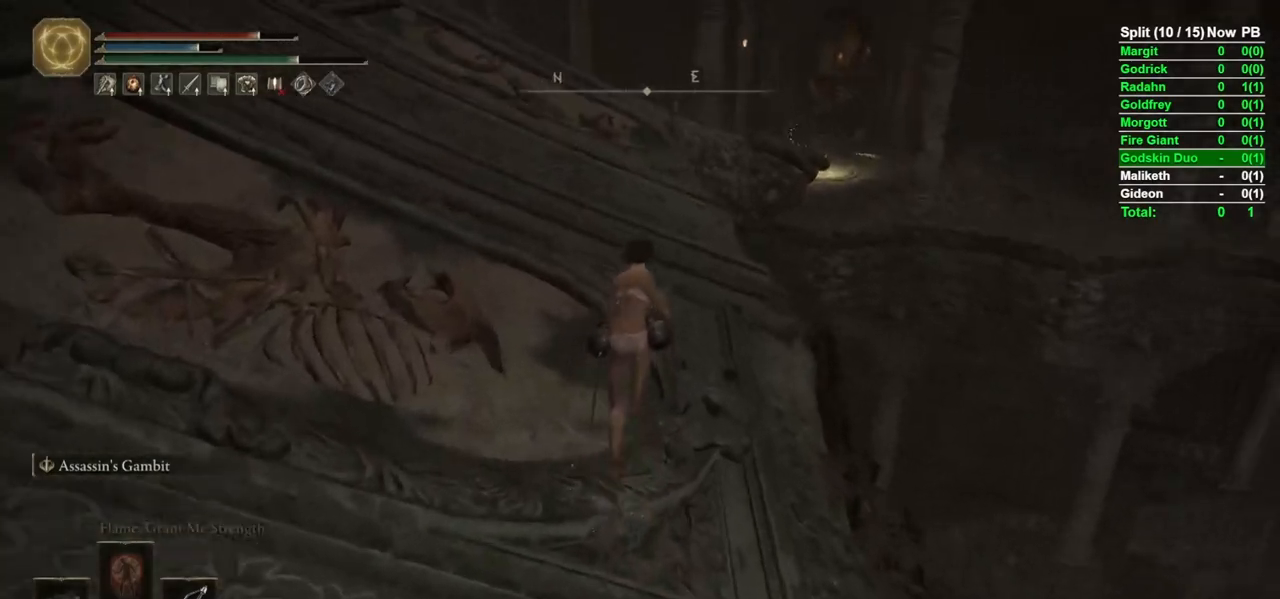
{"buttons": ["B", "L1"], "left_stick": "up", "right_stick": "center", "events": [[150, "L1", "down"]]}
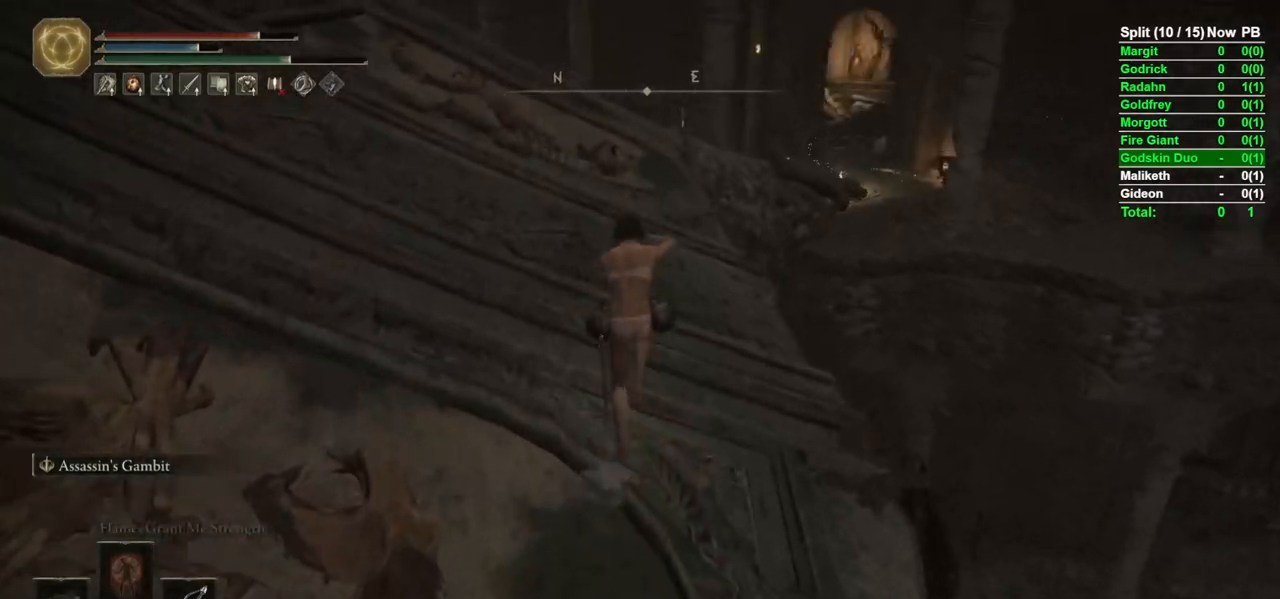
{"buttons": ["B", "L1"], "left_stick": "up", "right_stick": "center"}
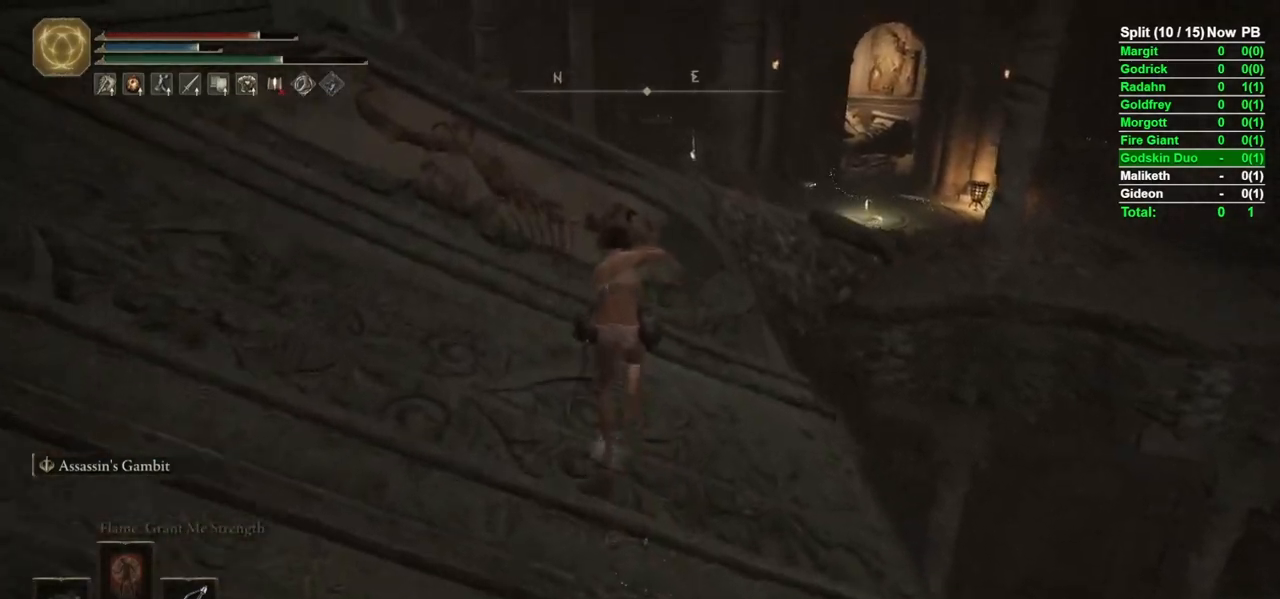
{"buttons": ["B", "L1"], "left_stick": "up", "right_stick": "center", "events": [[33, "right_stick", "down-right"], [167, "right_stick", "center"]]}